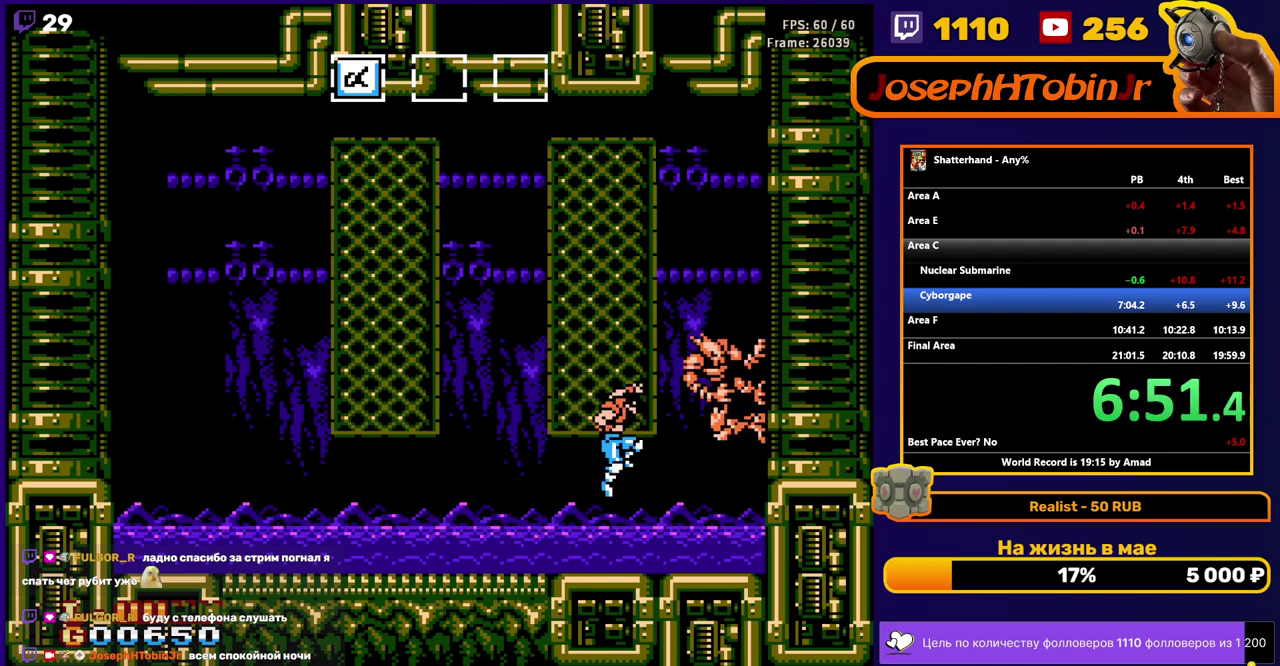
Gameplay with a controller (Nintendo layout); each line is a JSON object with the inputs held at the frame after it. "events" lists button and stick changes between this image and that frame as [ms after this image, input, new state], when the widget could be followed in between. Not read: L3 R3.
{"buttons": [], "events": [[67, "B", "up"], [133, "B", "down"], [217, "B", "up"], [283, "B", "down"], [350, "B", "up"], [417, "B", "down"], [500, "B", "up"]]}
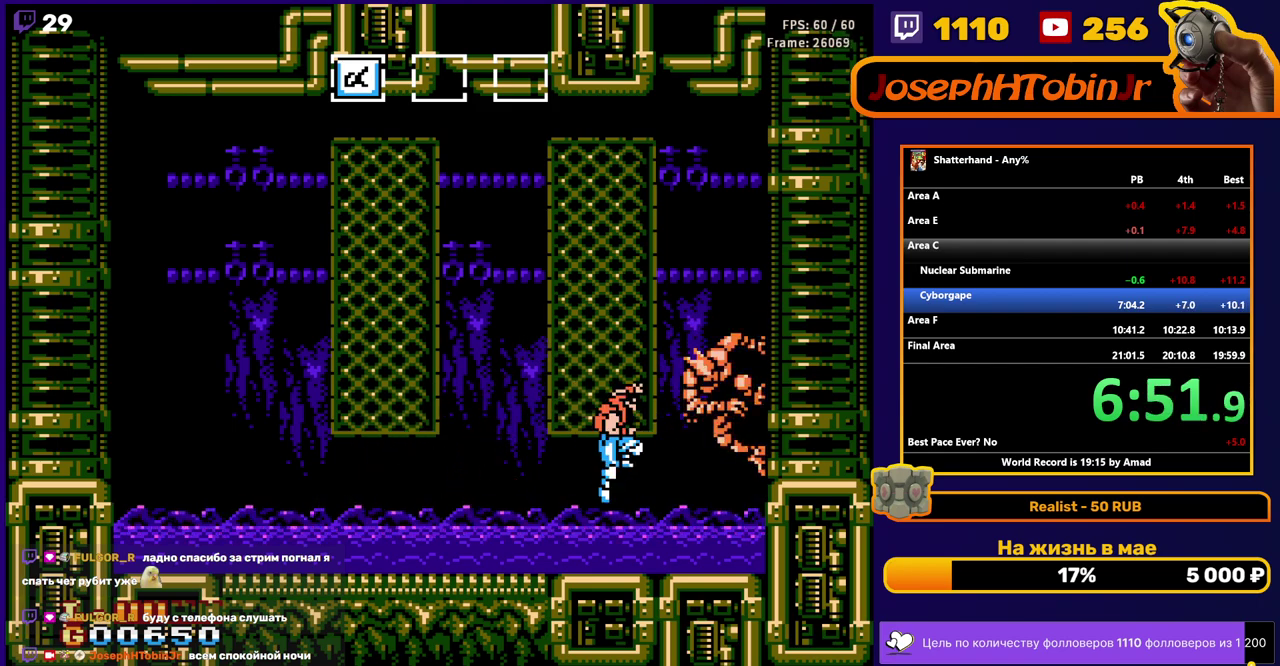
{"buttons": [], "events": [[67, "B", "down"], [150, "B", "up"], [217, "B", "down"], [317, "B", "up"], [367, "B", "down"], [467, "B", "up"]]}
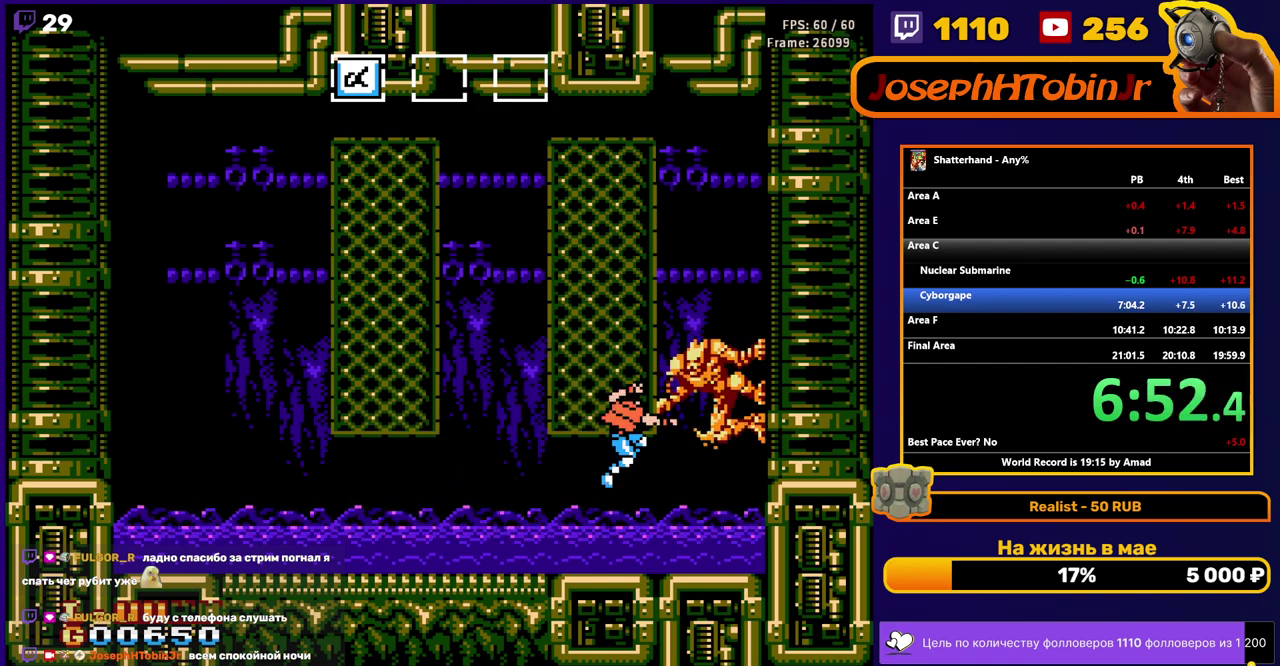
{"buttons": ["DPAD_LEFT"], "events": [[33, "B", "down"], [100, "B", "up"], [167, "B", "down"], [233, "B", "up"], [300, "B", "down"], [417, "B", "up"], [433, "DPAD_LEFT", "down"]]}
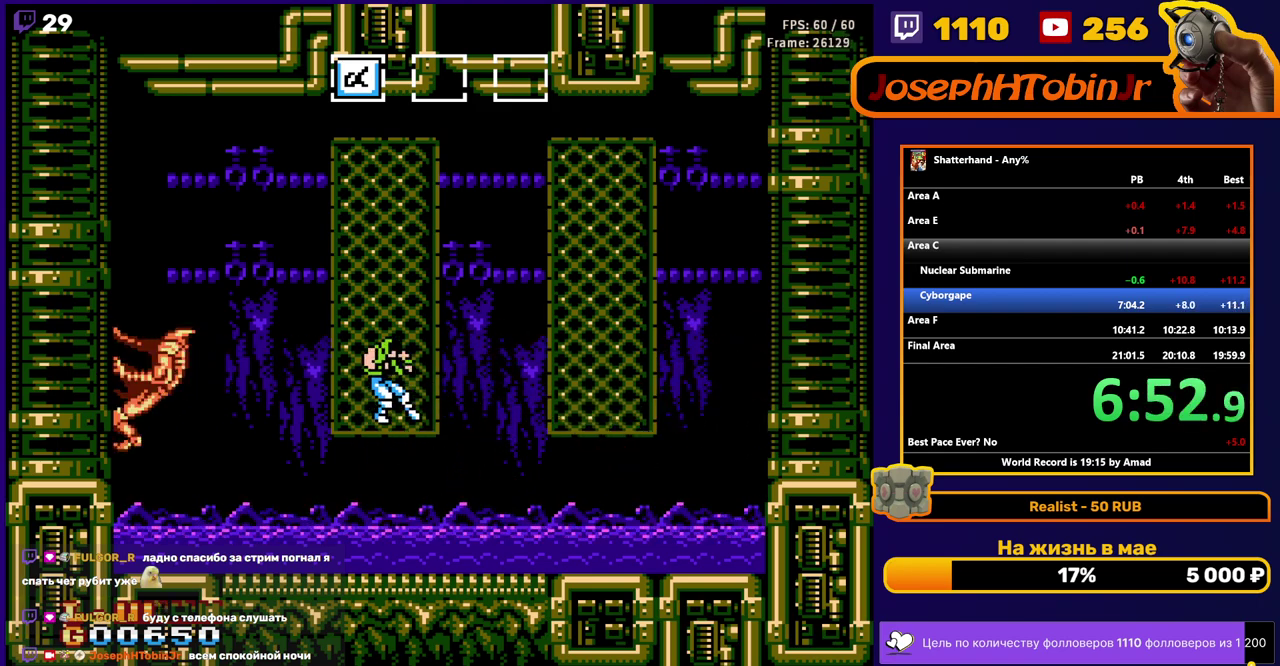
{"buttons": [], "events": [[267, "A", "down"], [300, "DPAD_LEFT", "up"], [400, "B", "down"], [483, "A", "up"], [483, "B", "up"]]}
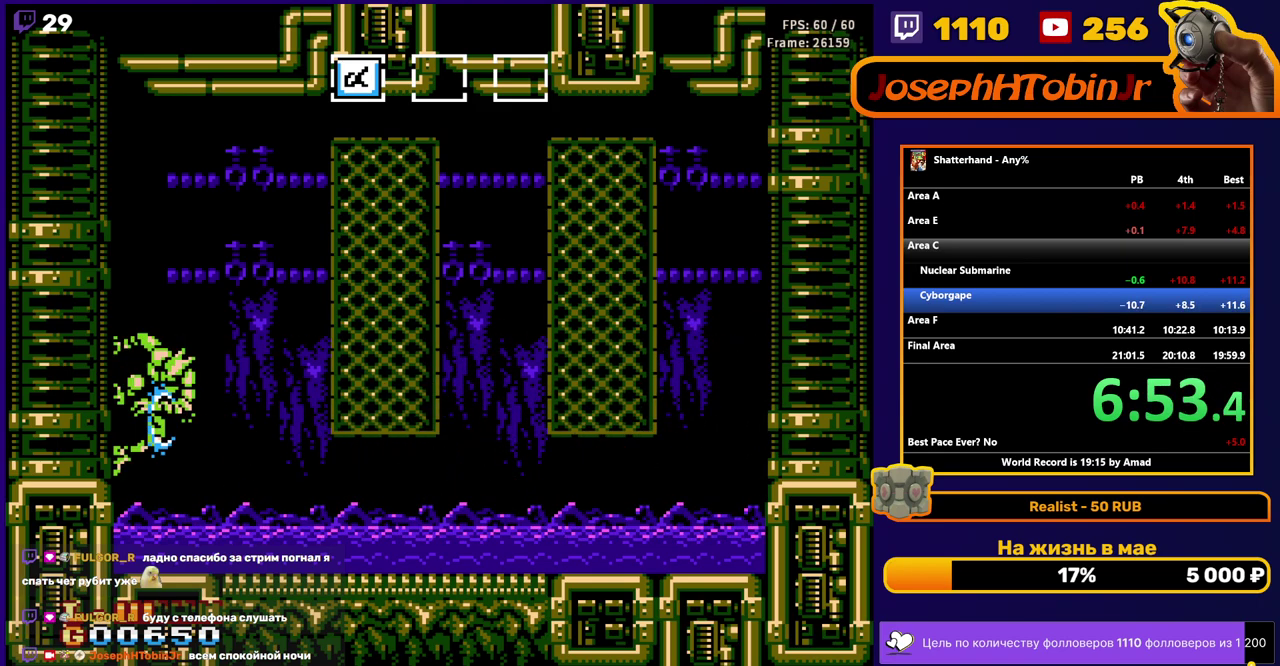
{"buttons": ["B"], "events": [[83, "B", "down"], [167, "B", "up"], [233, "B", "down"], [317, "B", "up"], [367, "B", "down"], [450, "B", "up"], [500, "B", "down"]]}
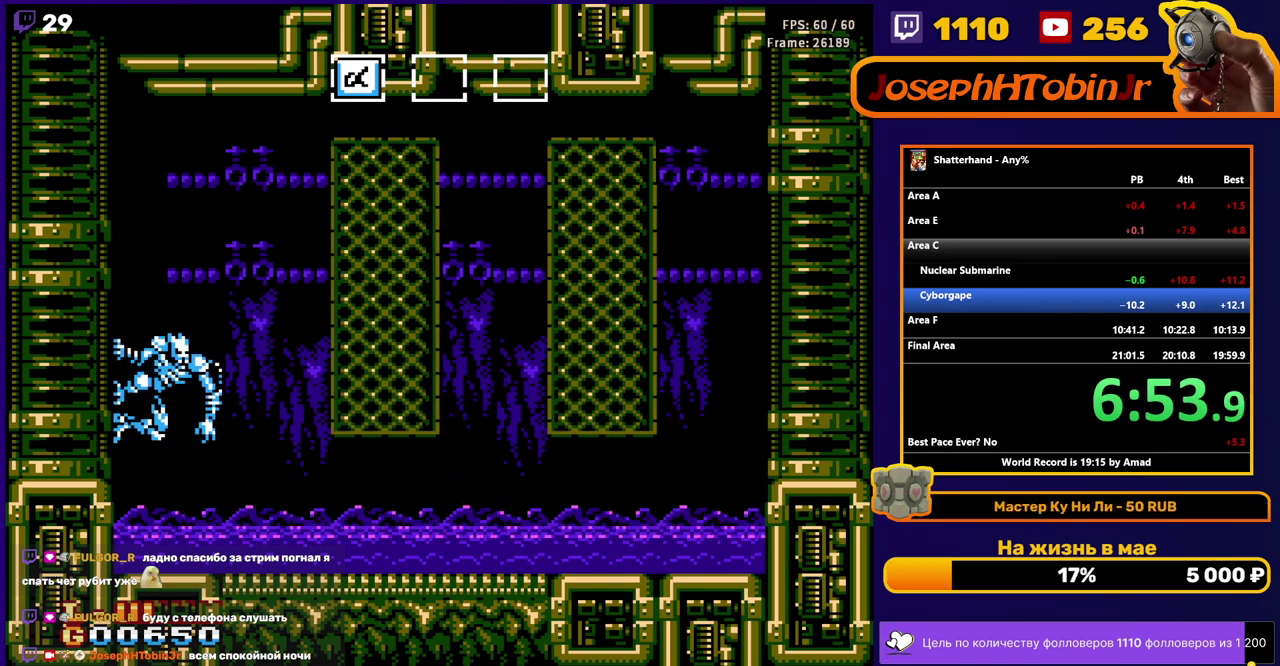
{"buttons": [], "events": [[100, "B", "up"], [183, "B", "down"], [267, "B", "up"], [367, "B", "down"], [417, "B", "up"]]}
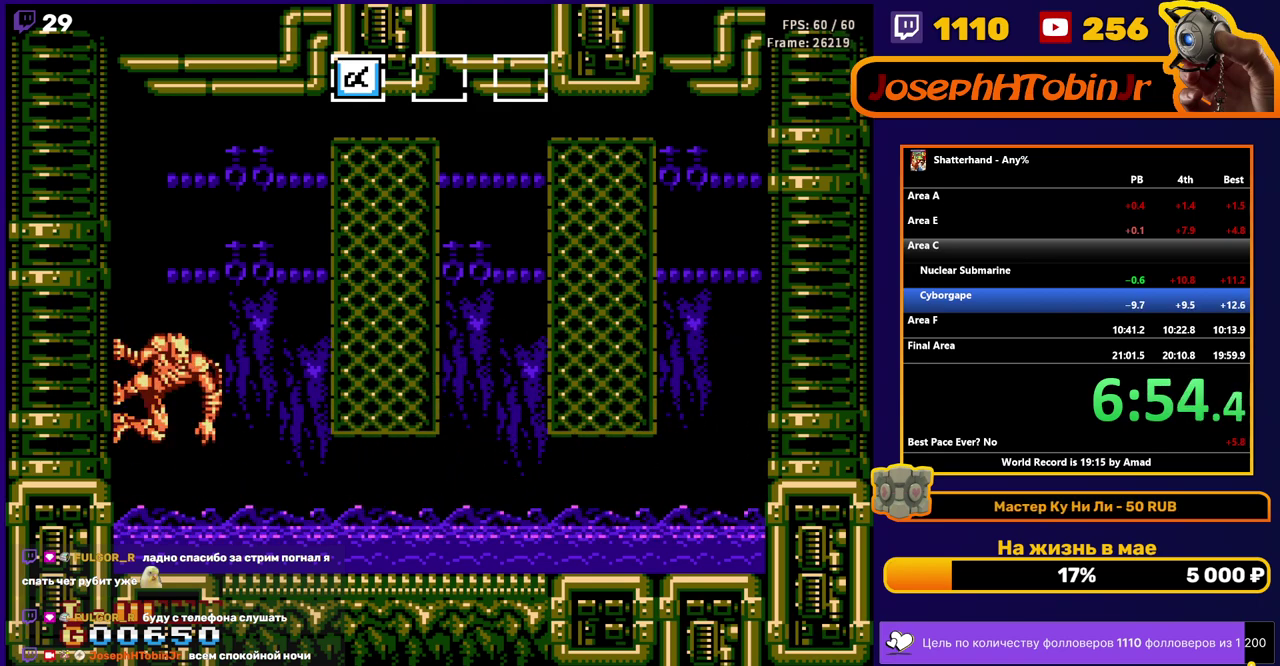
{"buttons": ["B"], "events": [[17, "B", "down"], [67, "B", "up"], [150, "B", "down"], [233, "B", "up"], [300, "B", "down"], [367, "B", "up"], [433, "B", "down"]]}
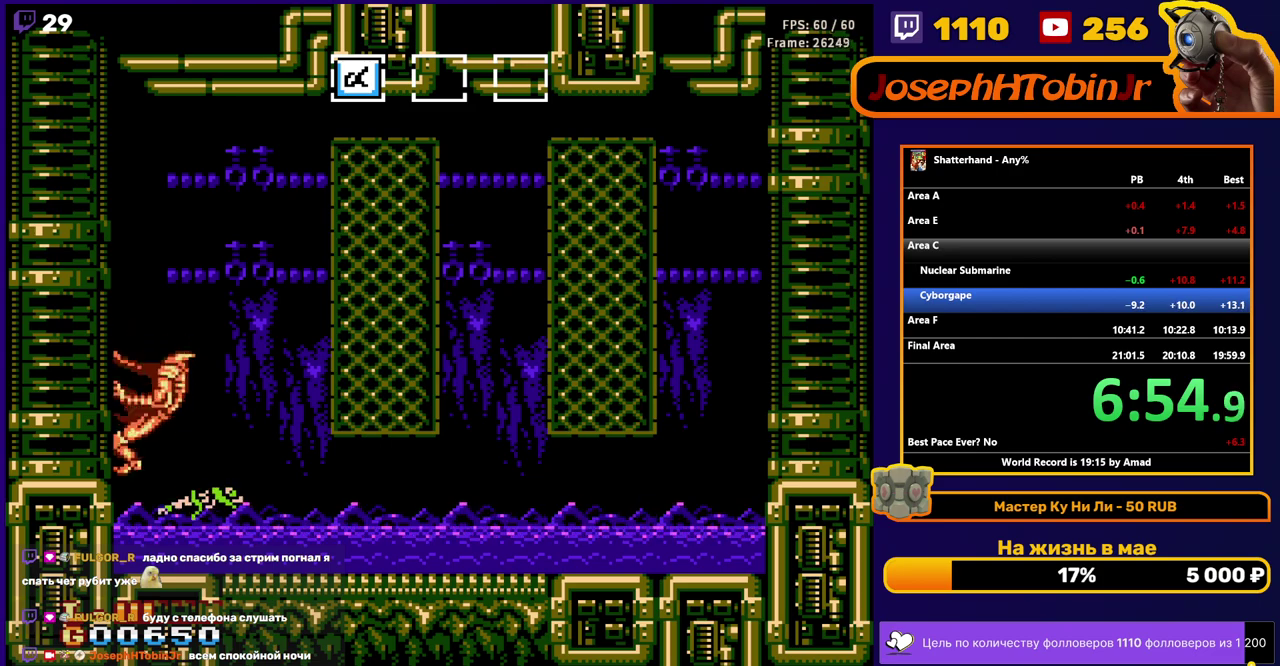
{"buttons": ["B"], "events": [[17, "B", "up"], [67, "B", "down"], [167, "B", "up"], [217, "B", "down"], [300, "B", "up"], [367, "B", "down"], [450, "B", "up"], [500, "B", "down"]]}
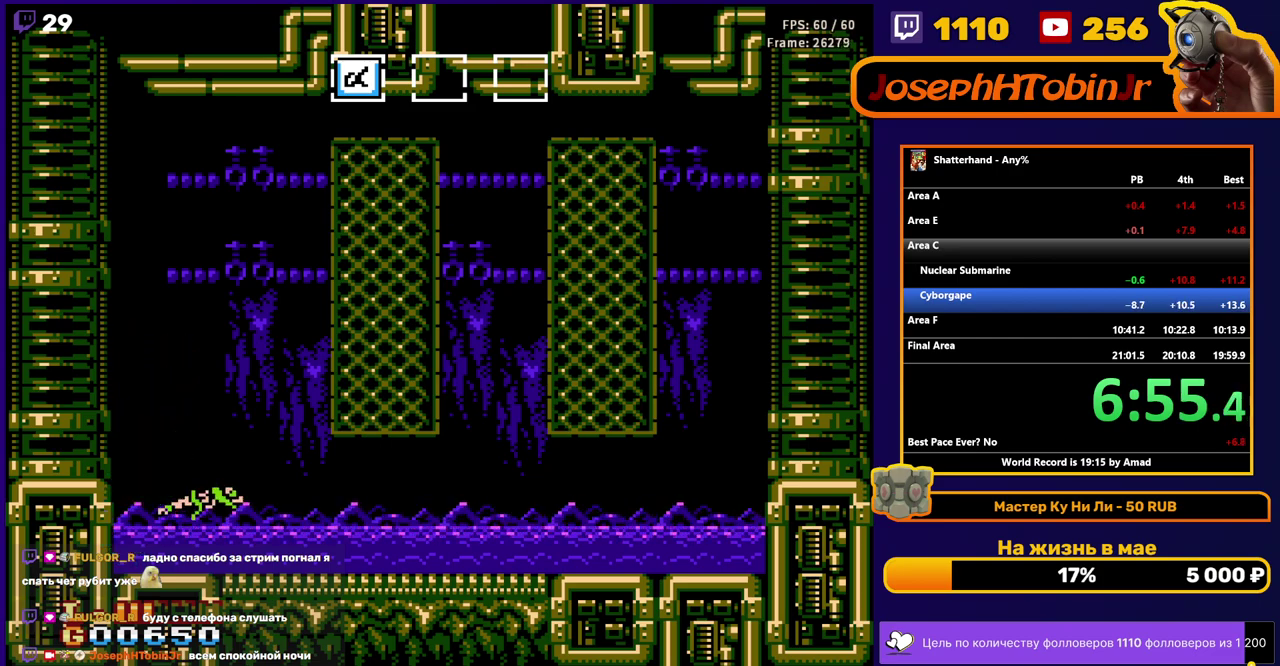
{"buttons": ["B"], "events": [[83, "B", "up"], [150, "B", "down"], [233, "B", "up"], [283, "B", "down"], [367, "B", "up"], [433, "B", "down"]]}
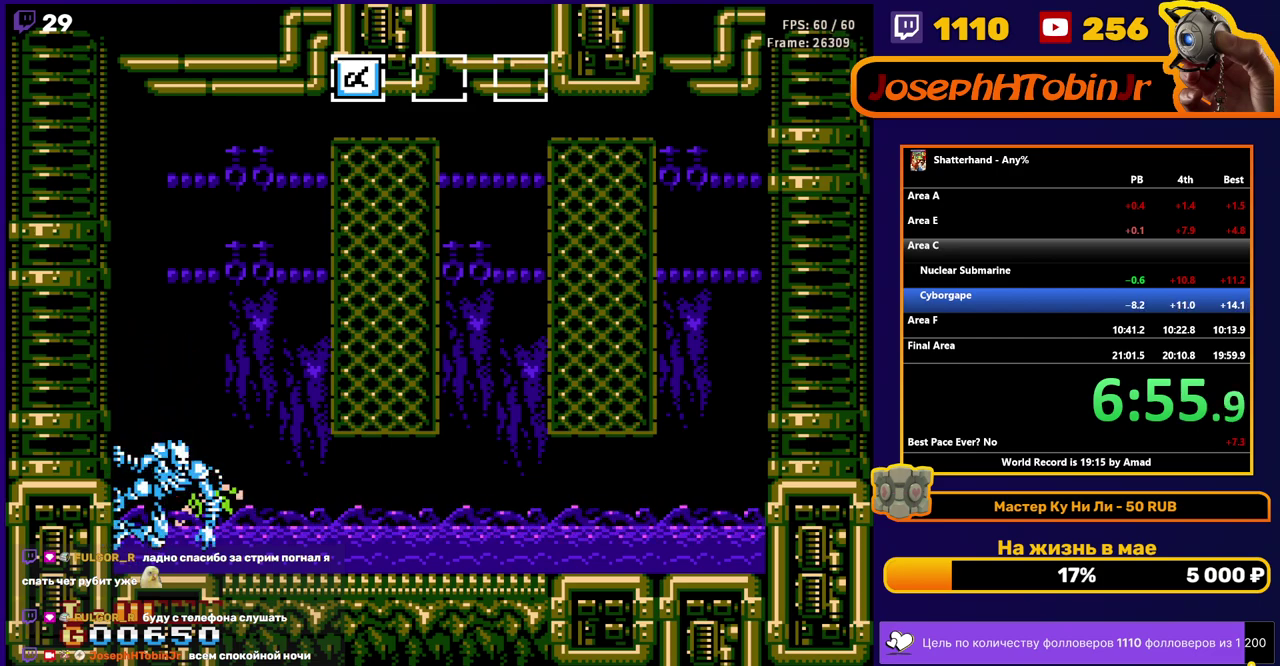
{"buttons": [], "events": [[17, "B", "up"], [83, "B", "down"], [167, "B", "up"], [233, "B", "down"], [317, "B", "up"], [367, "B", "down"], [467, "B", "up"]]}
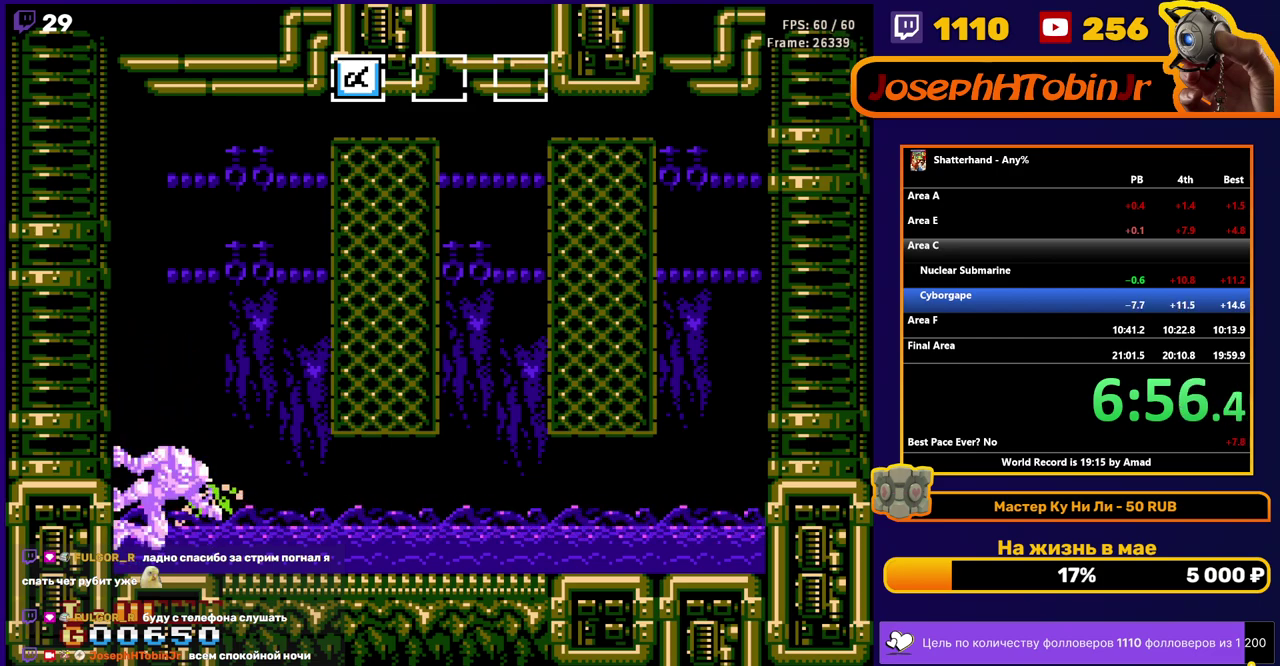
{"buttons": ["DPAD_RIGHT"], "events": [[17, "B", "down"], [117, "B", "up"], [167, "B", "down"], [233, "B", "up"], [283, "B", "down"], [400, "B", "up"], [467, "DPAD_RIGHT", "down"]]}
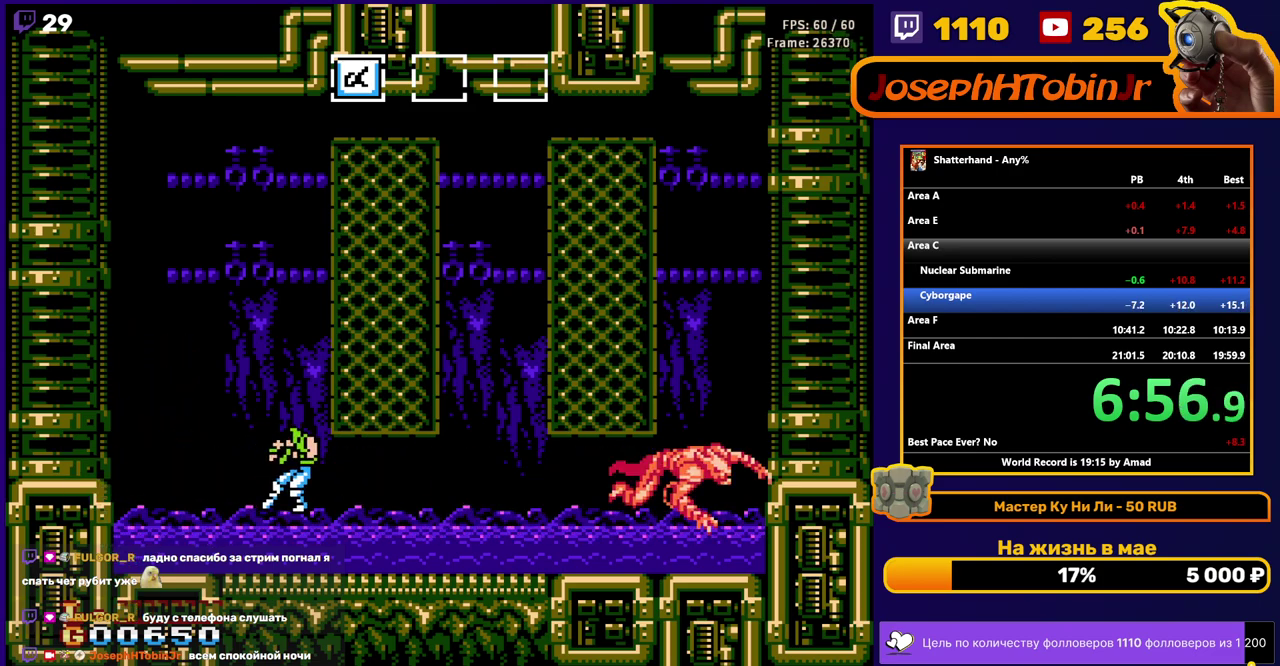
{"buttons": ["A", "DPAD_RIGHT"], "events": [[217, "A", "down"]]}
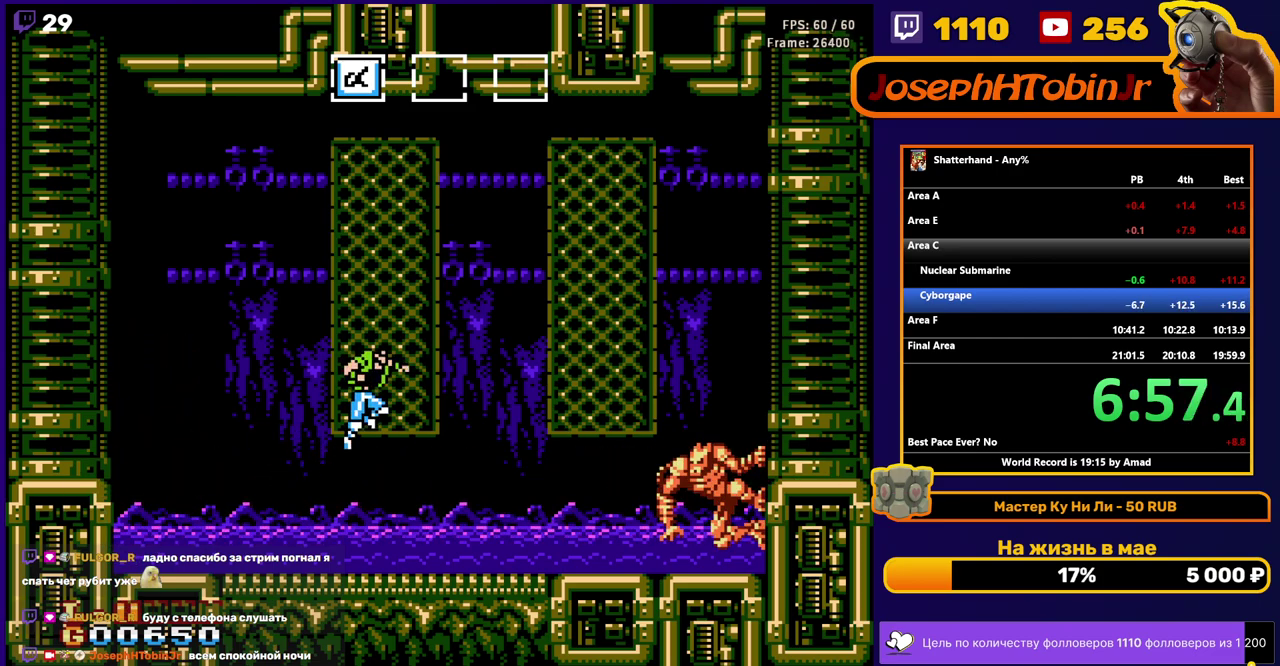
{"buttons": ["DPAD_RIGHT"], "events": [[100, "A", "up"]]}
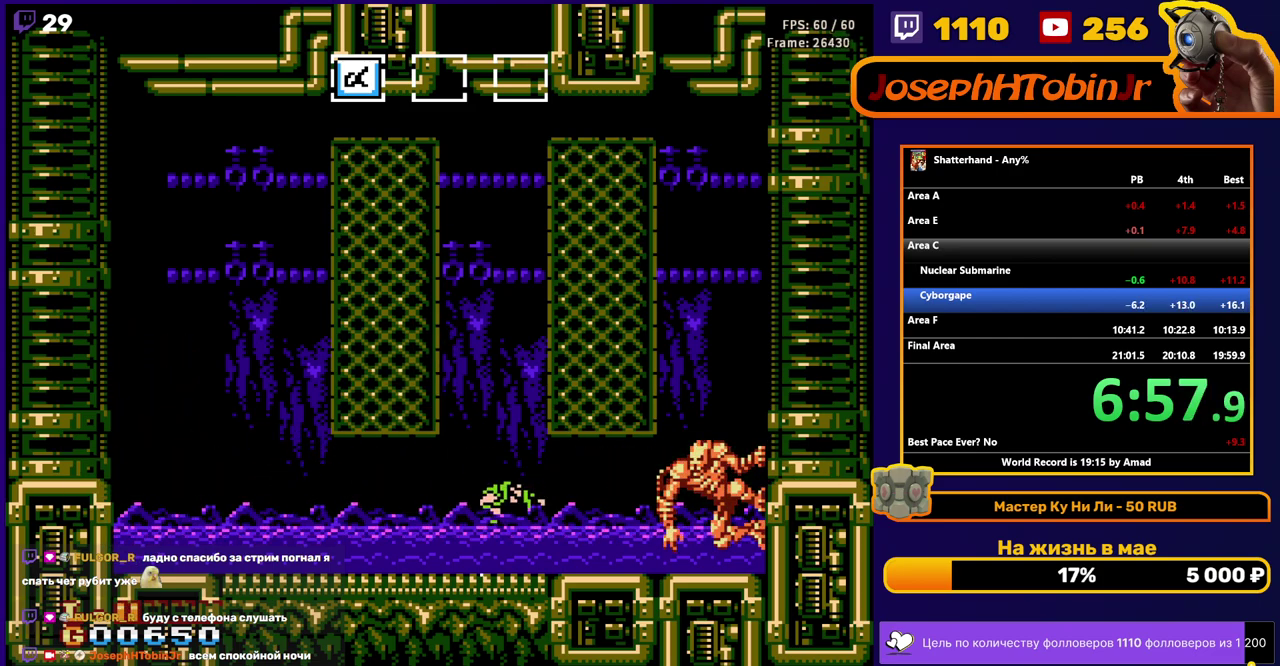
{"buttons": ["B", "DPAD_RIGHT"], "events": [[33, "A", "down"], [117, "A", "up"], [483, "B", "down"]]}
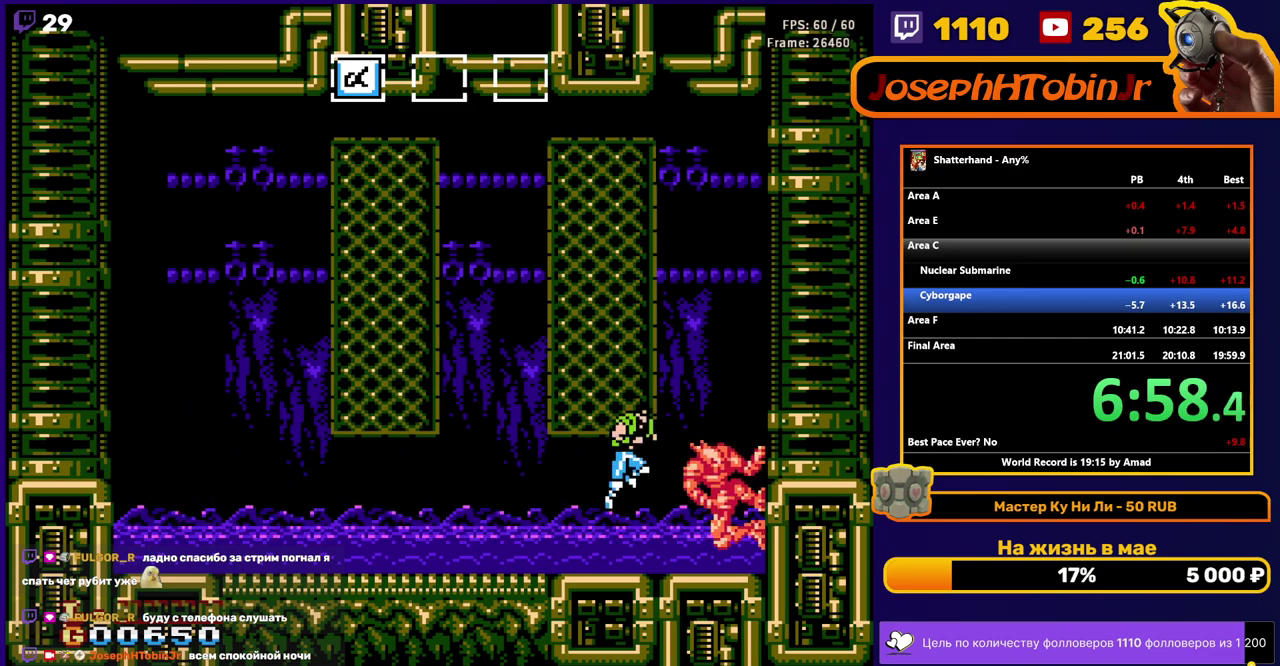
{"buttons": [], "events": [[33, "DPAD_RIGHT", "up"], [50, "B", "up"], [117, "B", "down"], [200, "B", "up"], [267, "B", "down"], [333, "B", "up"], [400, "B", "down"], [467, "B", "up"]]}
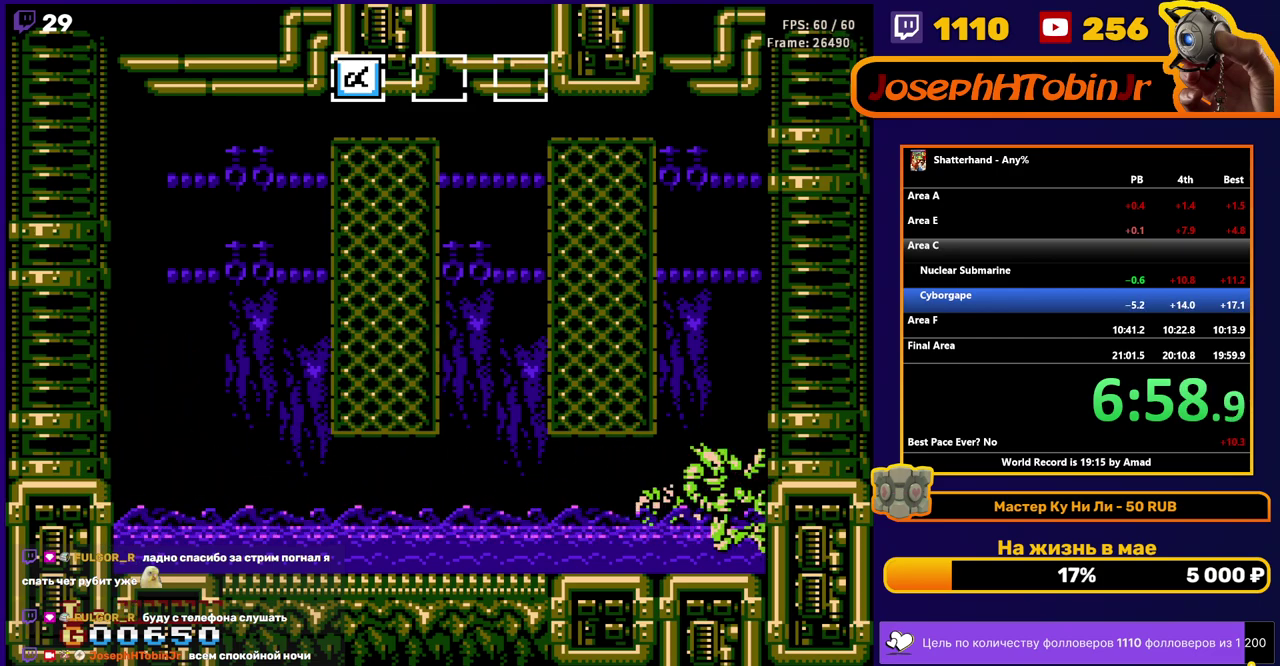
{"buttons": ["B"], "events": [[33, "B", "down"], [117, "B", "up"], [167, "B", "down"], [233, "B", "up"], [300, "B", "down"], [383, "B", "up"], [433, "B", "down"]]}
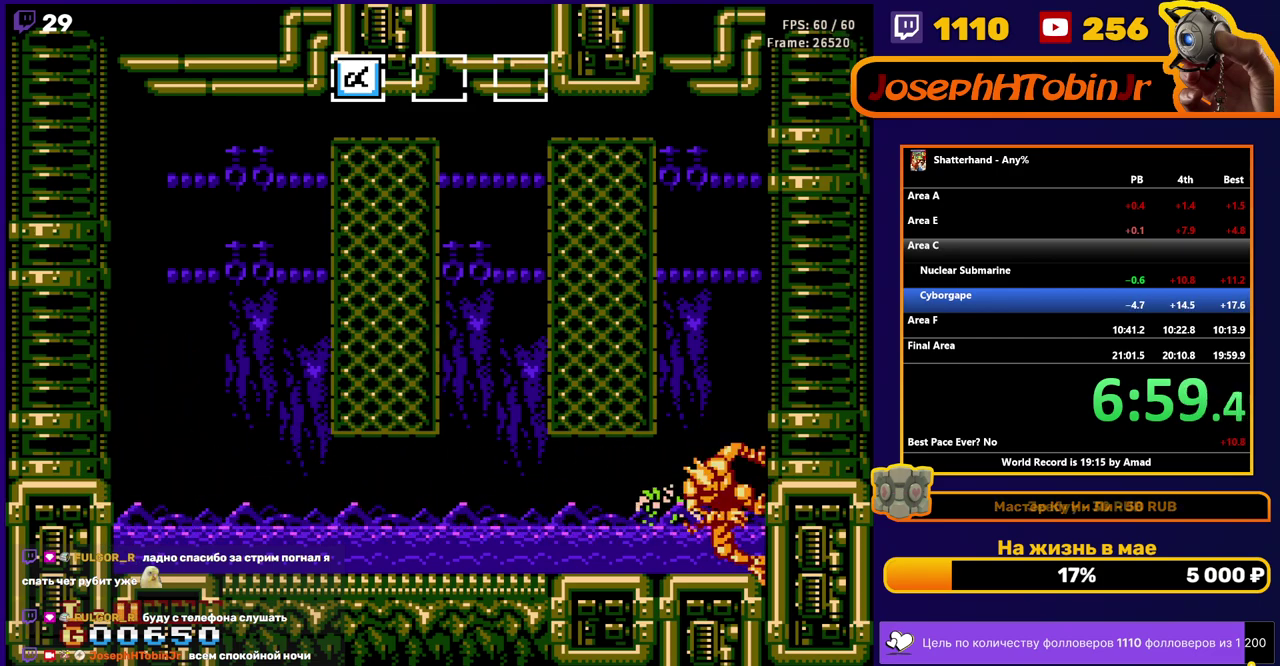
{"buttons": ["B"], "events": [[17, "B", "up"], [83, "B", "down"], [150, "B", "up"], [217, "B", "down"], [300, "B", "up"], [350, "B", "down"], [433, "B", "up"], [500, "B", "down"]]}
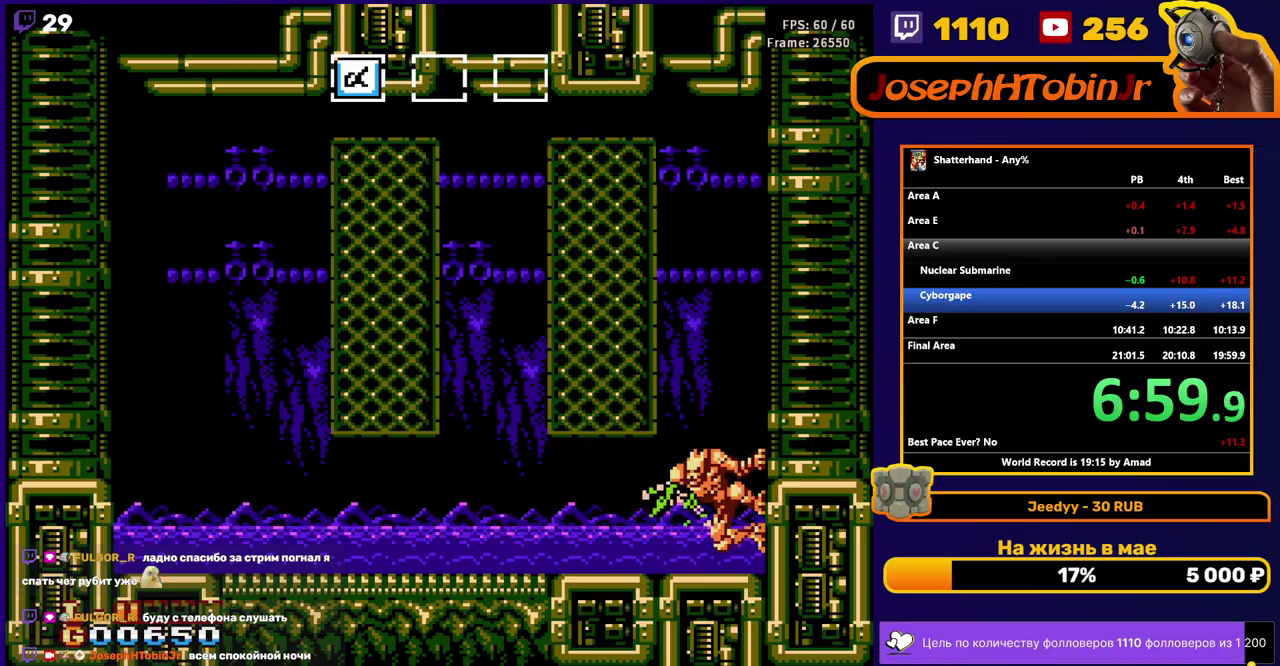
{"buttons": ["DPAD_LEFT"], "events": [[67, "B", "up"], [133, "B", "down"], [200, "B", "up"], [250, "B", "down"], [367, "B", "up"], [367, "DPAD_LEFT", "down"]]}
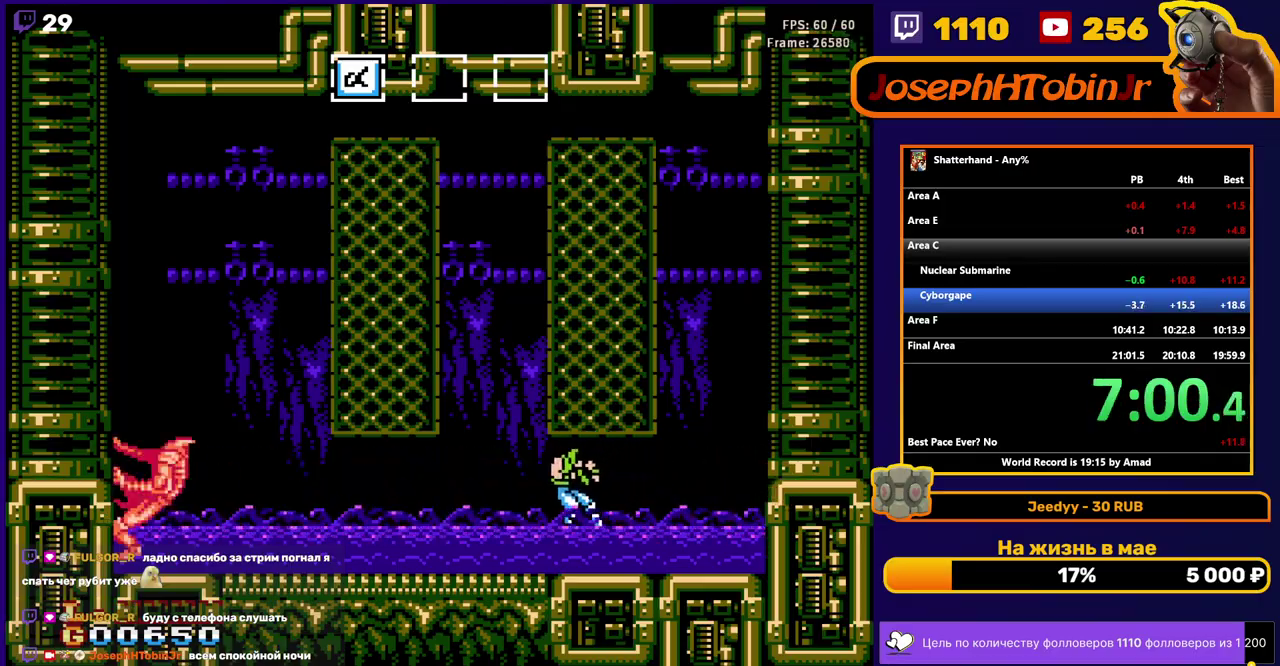
{"buttons": ["DPAD_LEFT"], "events": [[133, "A", "down"], [450, "A", "up"]]}
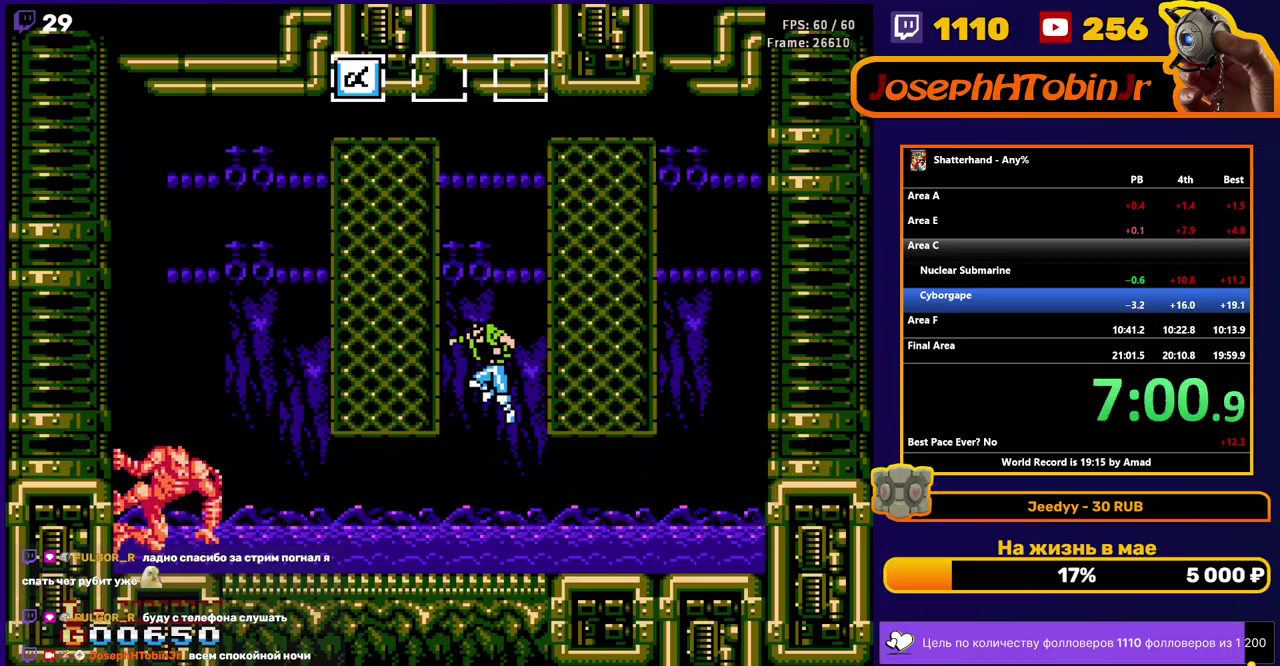
{"buttons": ["DPAD_LEFT"], "events": [[450, "A", "down"], [500, "A", "up"]]}
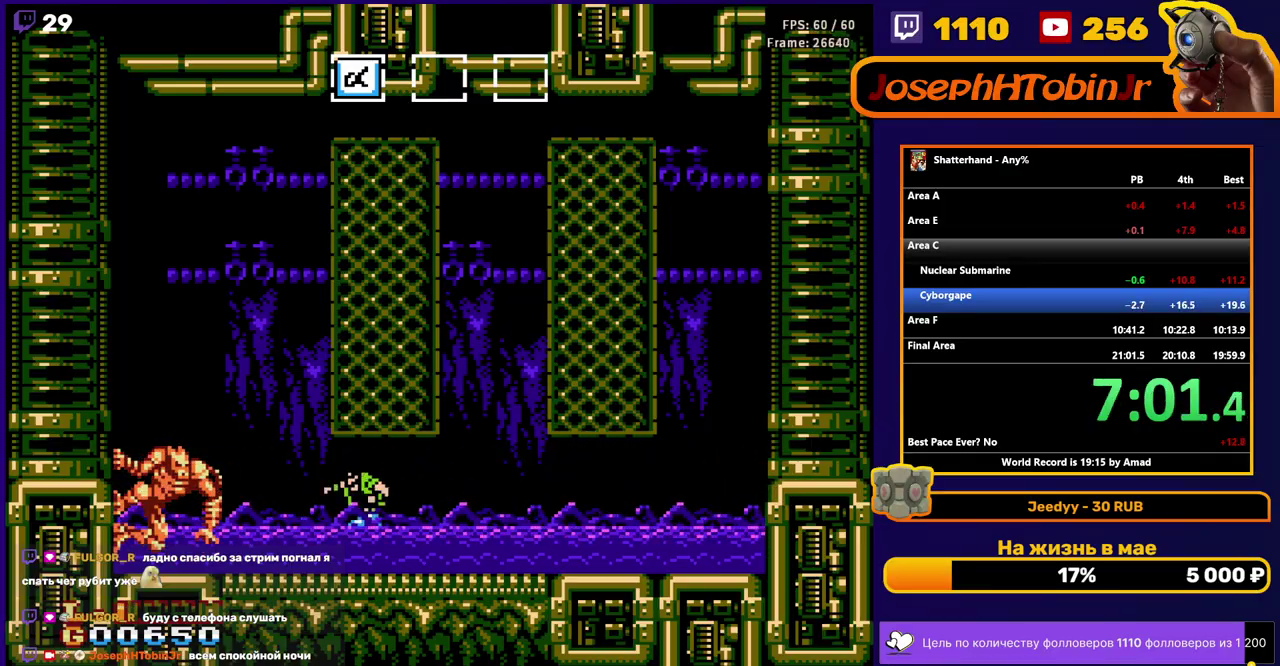
{"buttons": ["DPAD_LEFT"], "events": []}
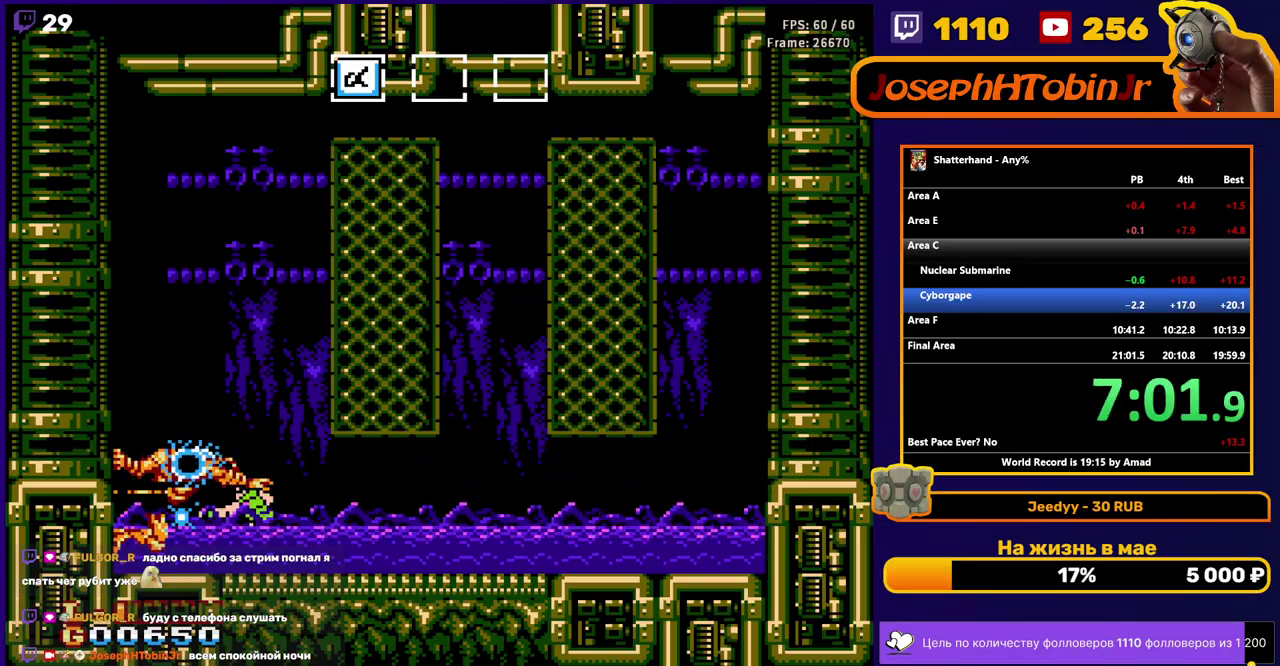
{"buttons": ["B"], "events": [[50, "B", "down"], [50, "DPAD_LEFT", "up"], [100, "B", "up"], [167, "B", "down"], [250, "B", "up"], [317, "B", "down"], [400, "B", "up"], [450, "B", "down"]]}
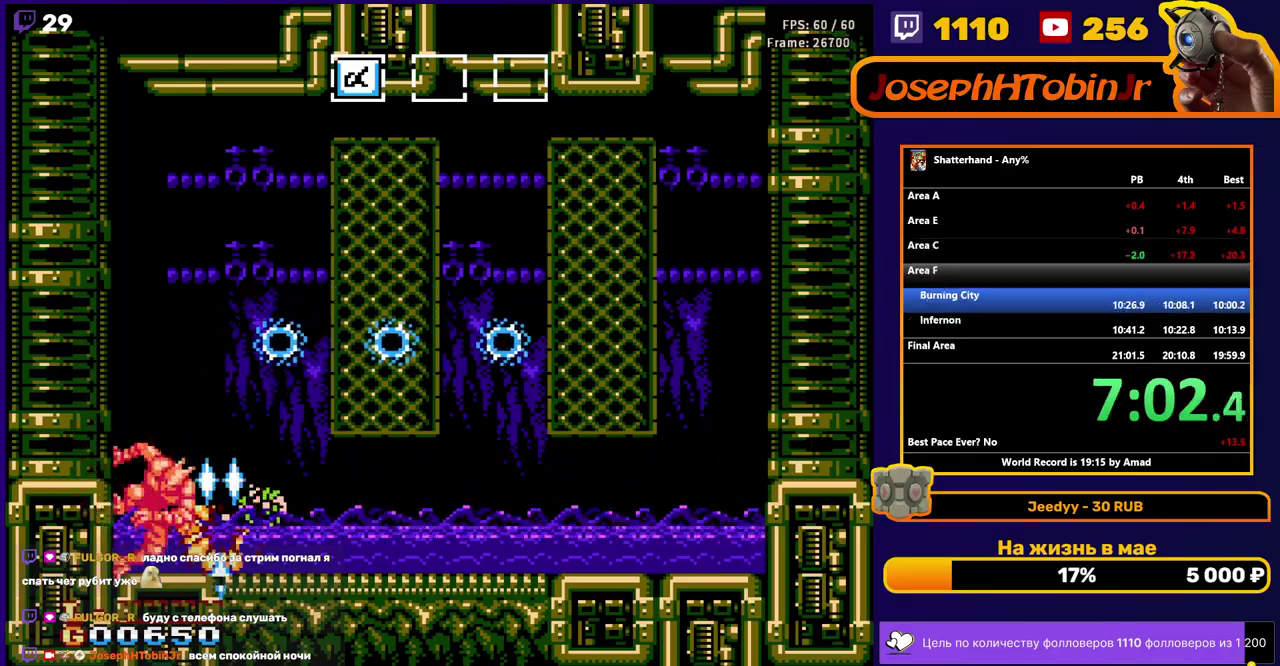
{"buttons": [], "events": [[33, "B", "up"], [83, "B", "down"], [167, "B", "up"]]}